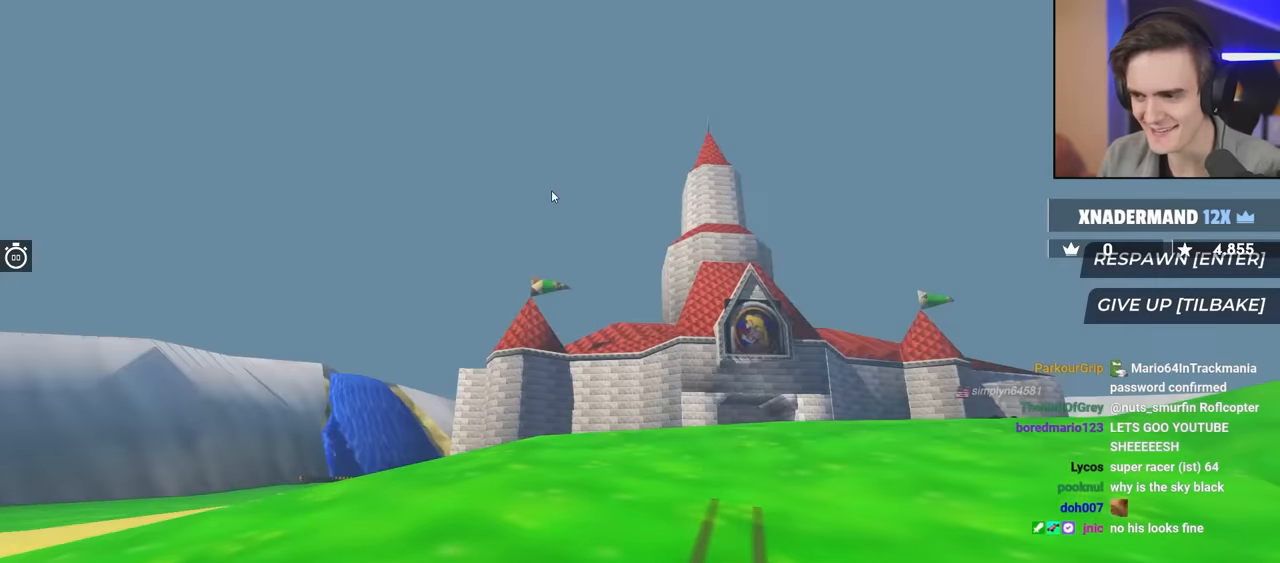
Gameplay with keyboard; each line is a JSON object with the keys held at the frame after it. "events" lists presses ("down") and releases ("up") of "brake", "down", "left", "right" and "up" between this image and that frame as [ms after this image, input, new state], when the widget could be followed in between. No other keys are recorded. Mouse input is not recorded. Key names are as the overlay labels them; some are game actions (e.g. jump) rather than physical keys.
{"keys": ["up"], "events": [[417, "up", "down"]]}
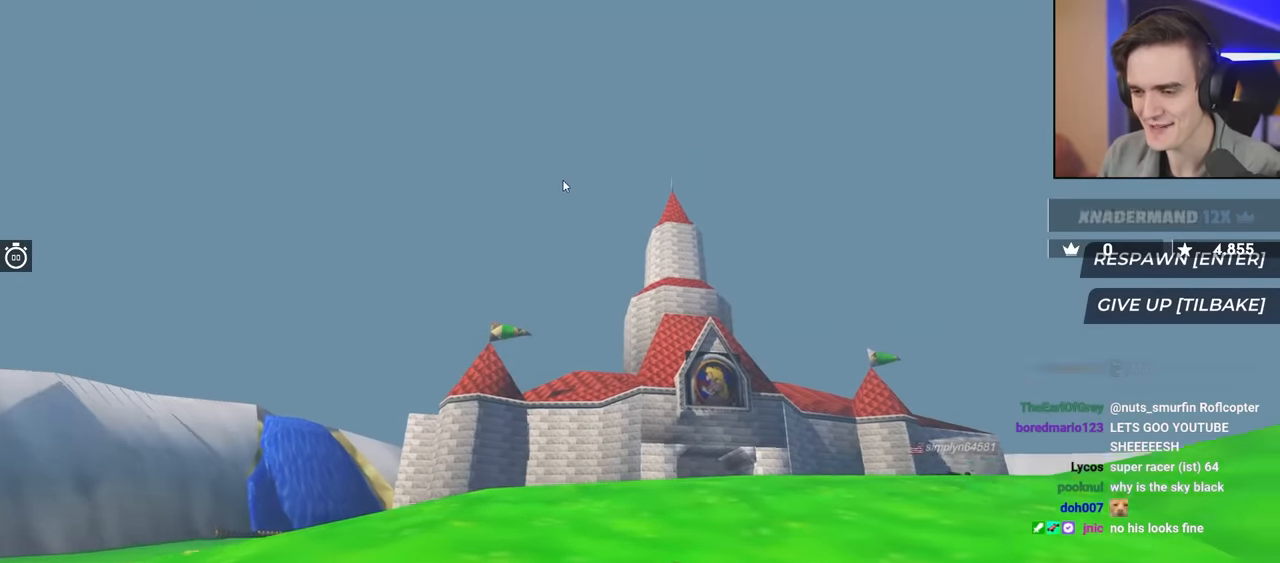
{"keys": ["up"], "events": []}
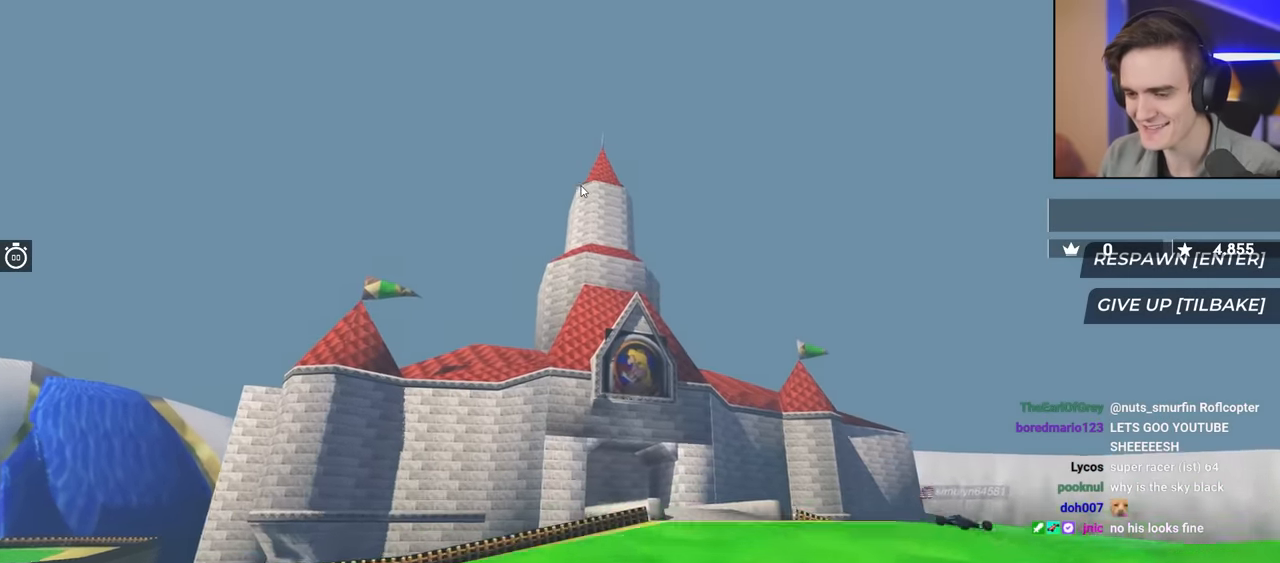
{"keys": ["down"], "events": [[300, "up", "up"], [400, "down", "down"]]}
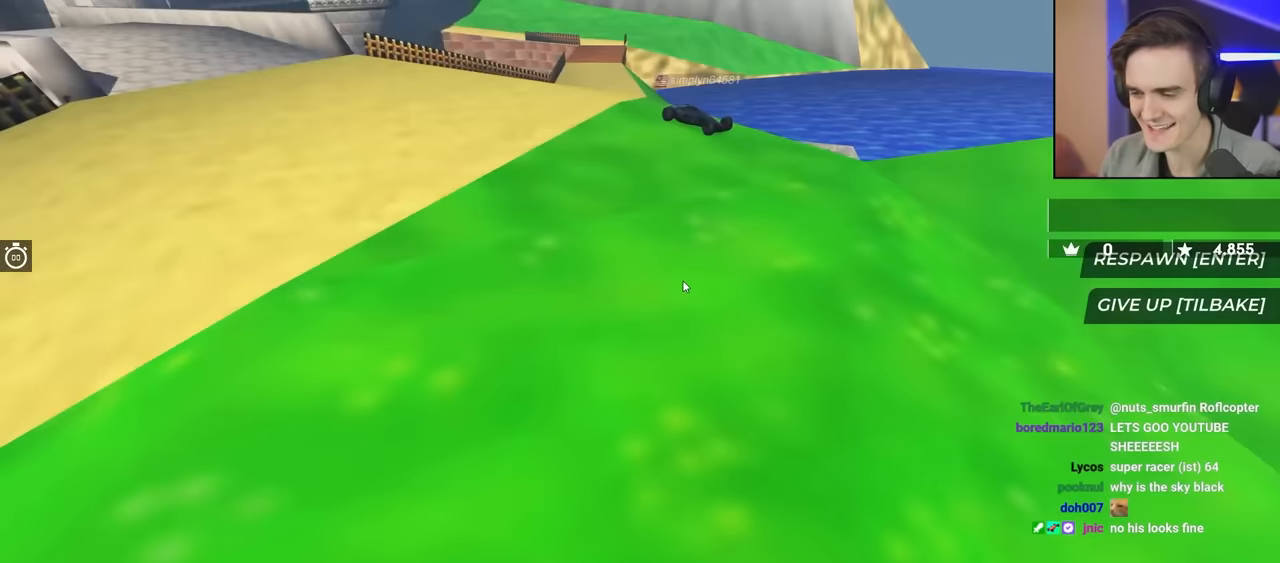
{"keys": ["down"], "events": []}
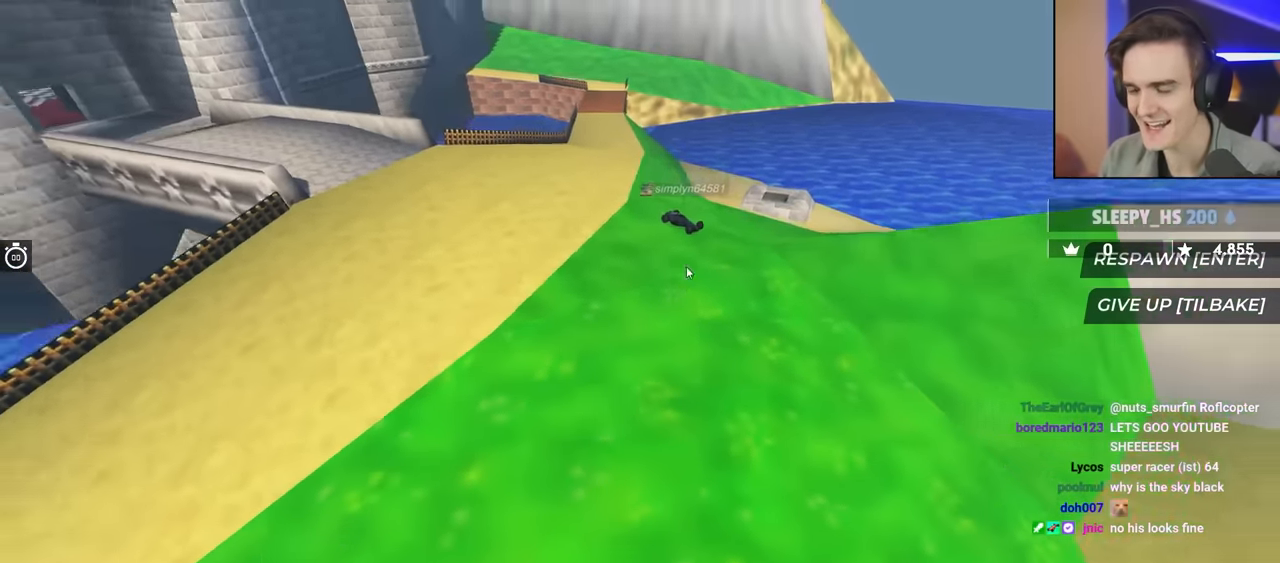
{"keys": ["down"], "events": []}
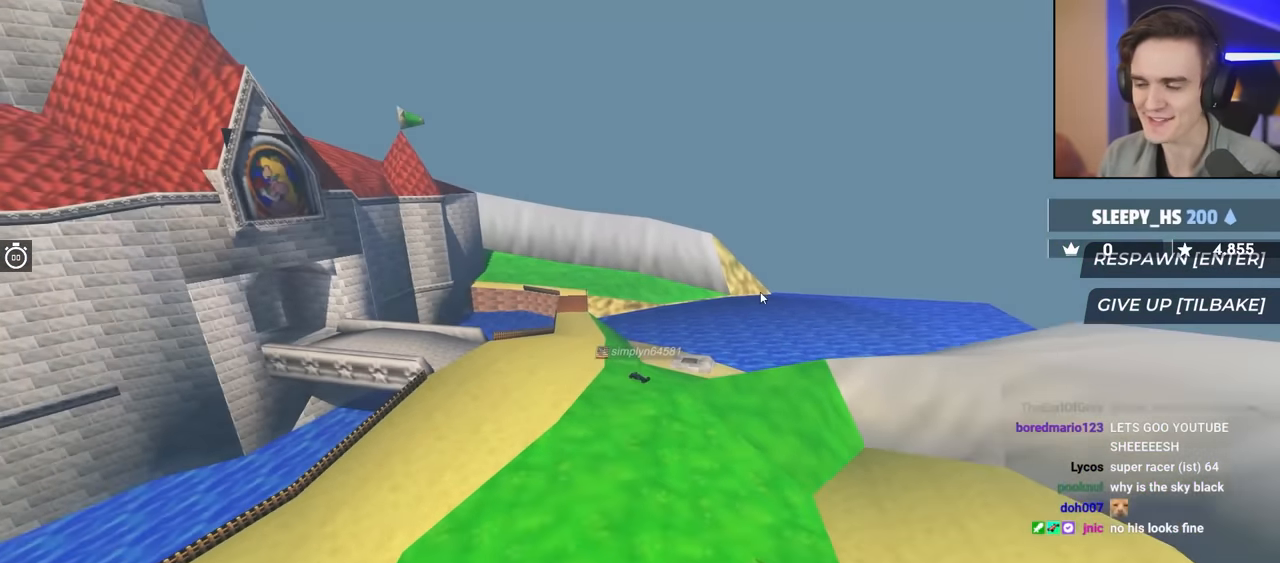
{"keys": [], "events": [[300, "down", "up"]]}
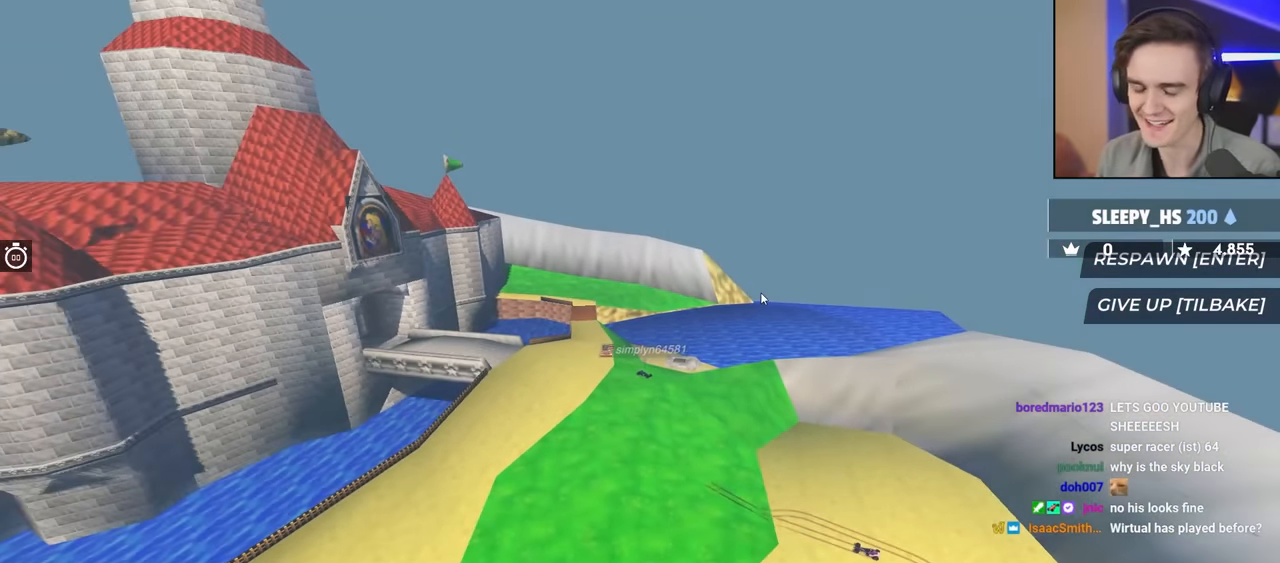
{"keys": ["left"], "events": [[83, "left", "down"]]}
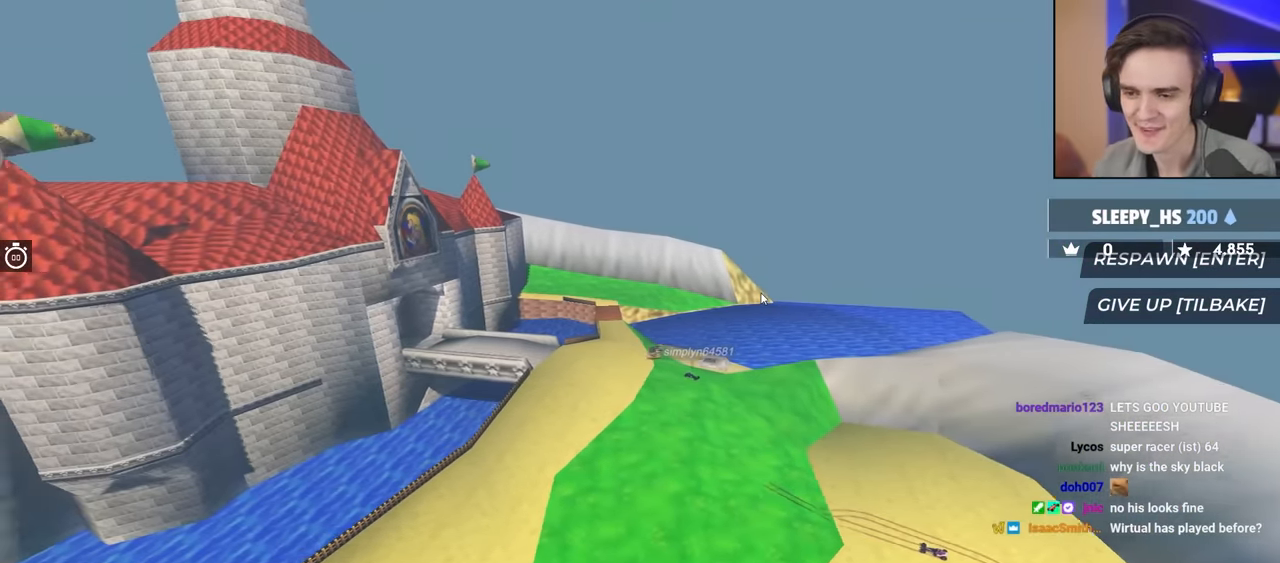
{"keys": ["right", "up"], "events": [[50, "left", "up"], [50, "up", "down"], [150, "right", "down"]]}
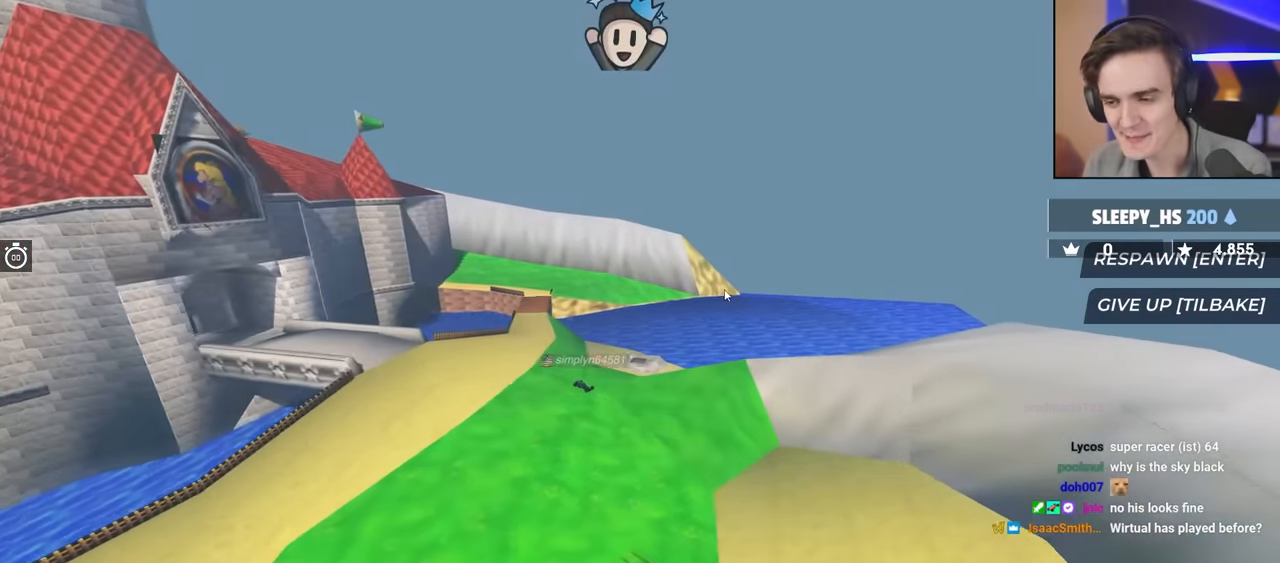
{"keys": [], "events": [[117, "up", "up"], [217, "right", "up"]]}
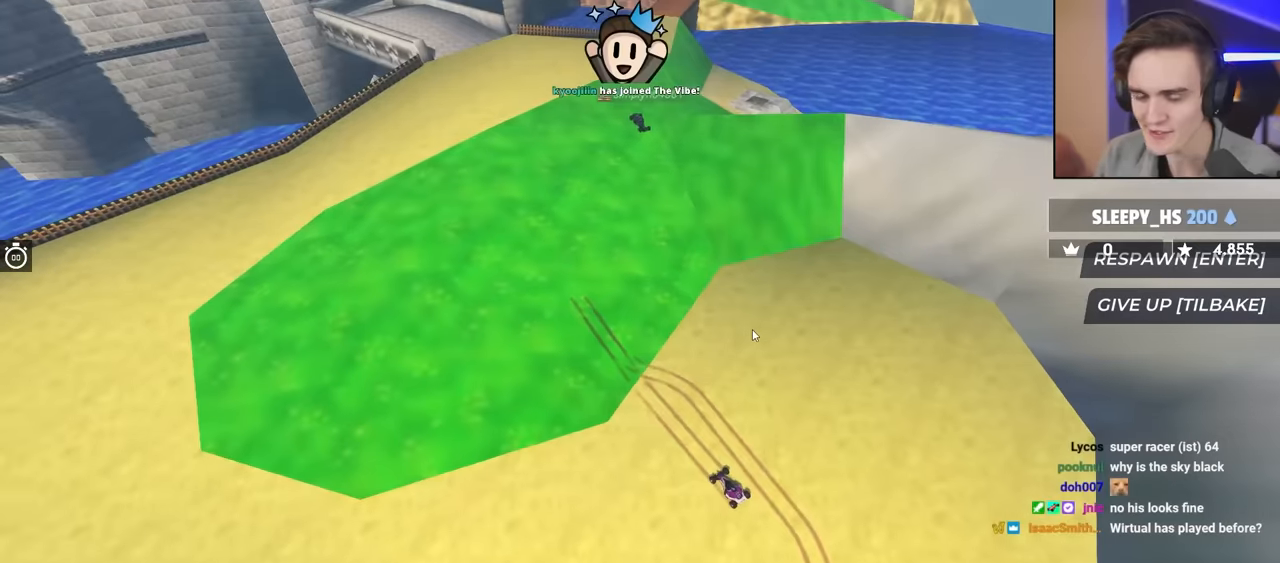
{"keys": [], "events": []}
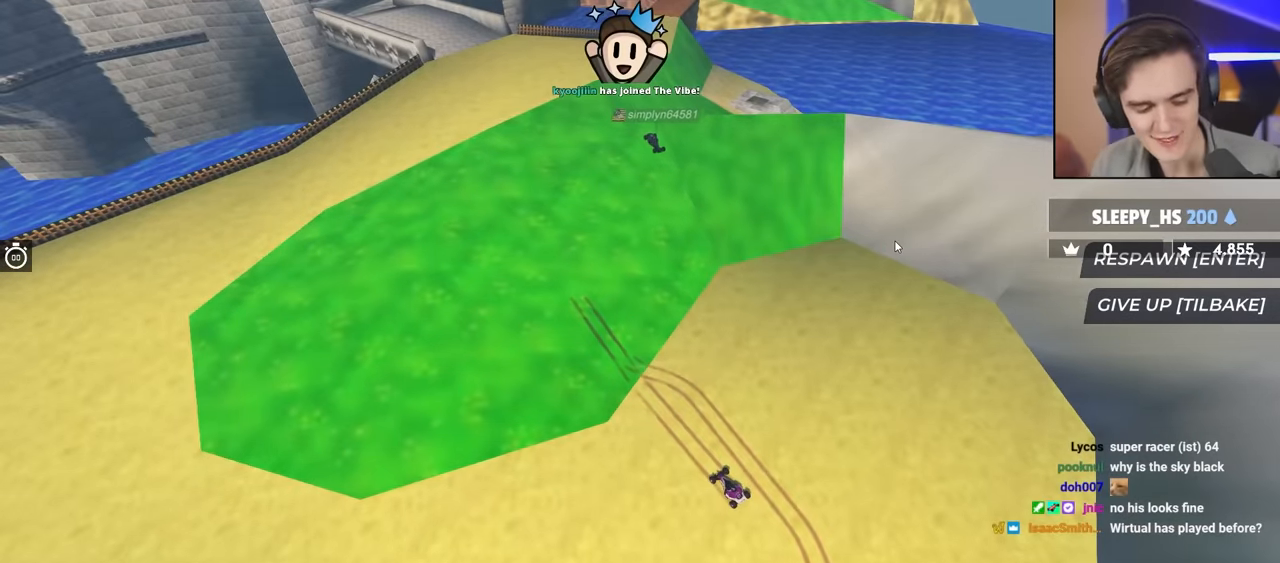
{"keys": [], "events": []}
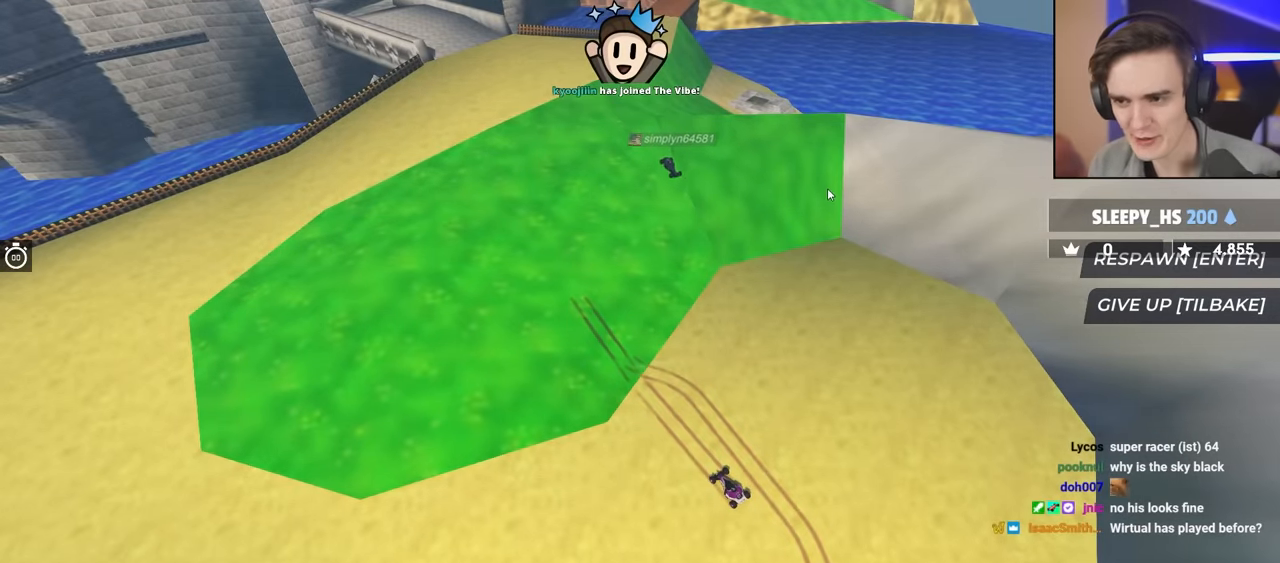
{"keys": [], "events": []}
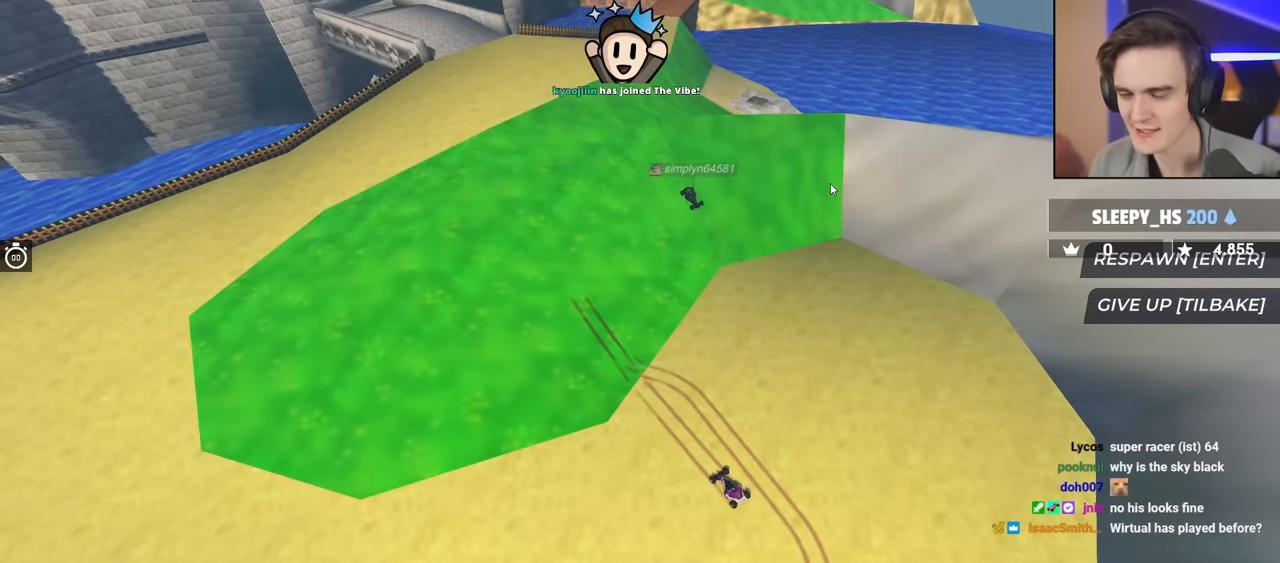
{"keys": [], "events": []}
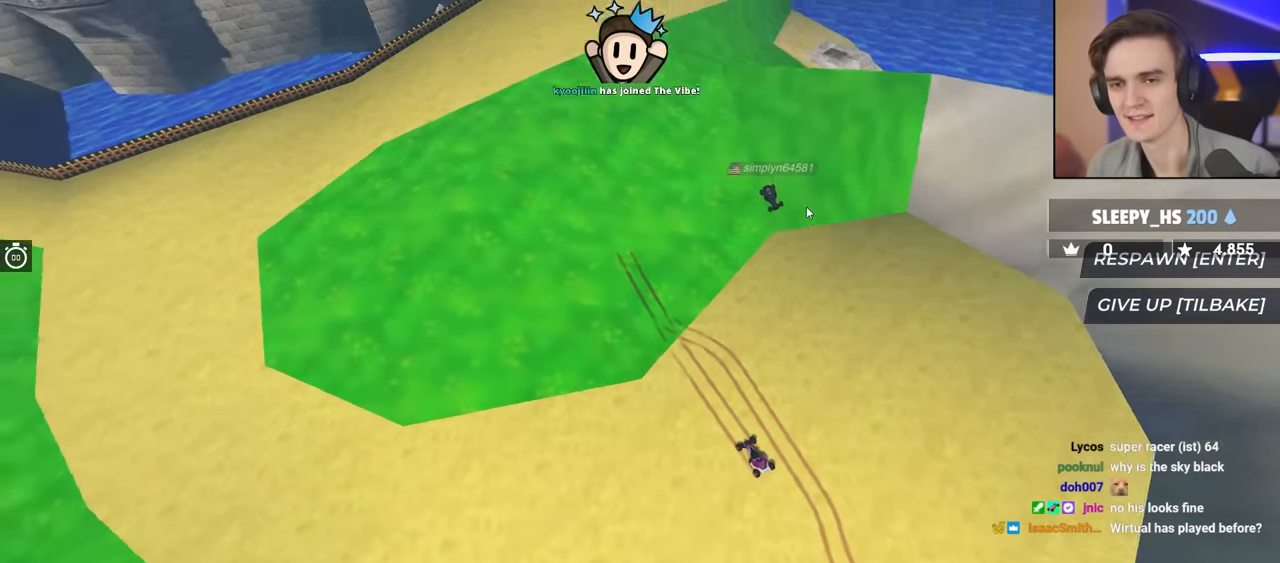
{"keys": [], "events": []}
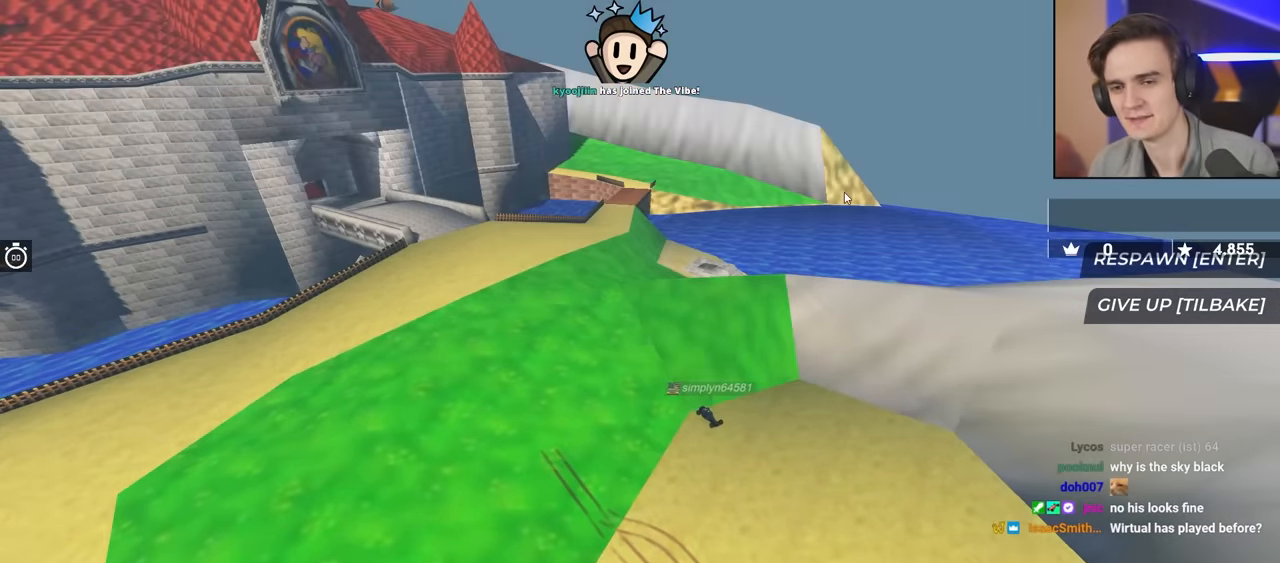
{"keys": [], "events": []}
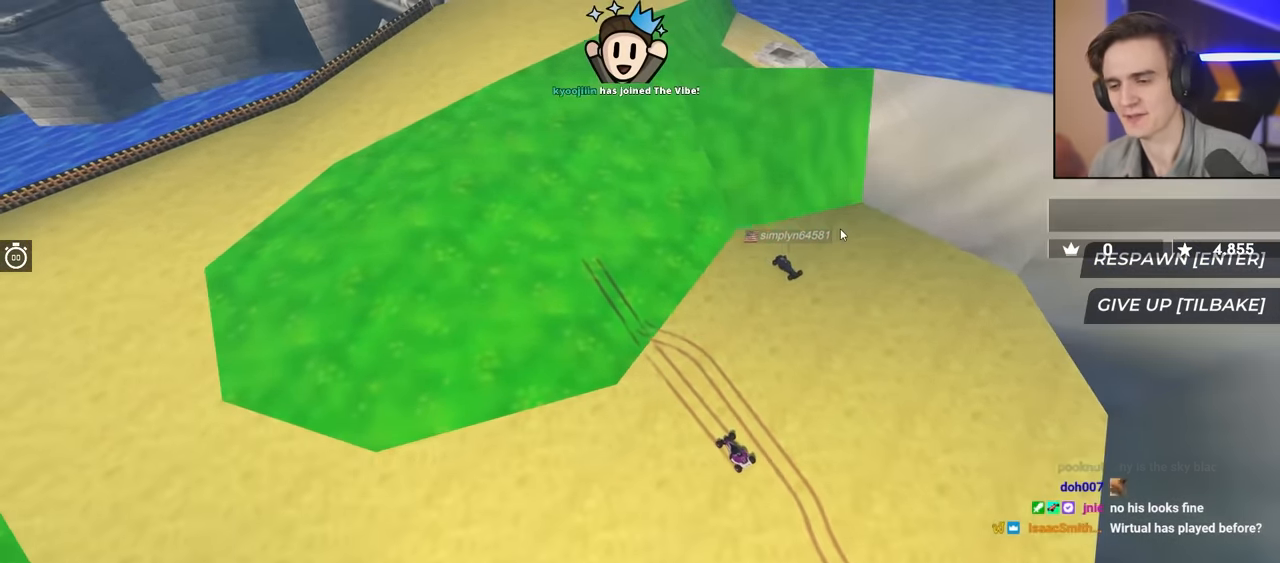
{"keys": ["right", "up"], "events": [[166, "right", "down"], [216, "up", "down"]]}
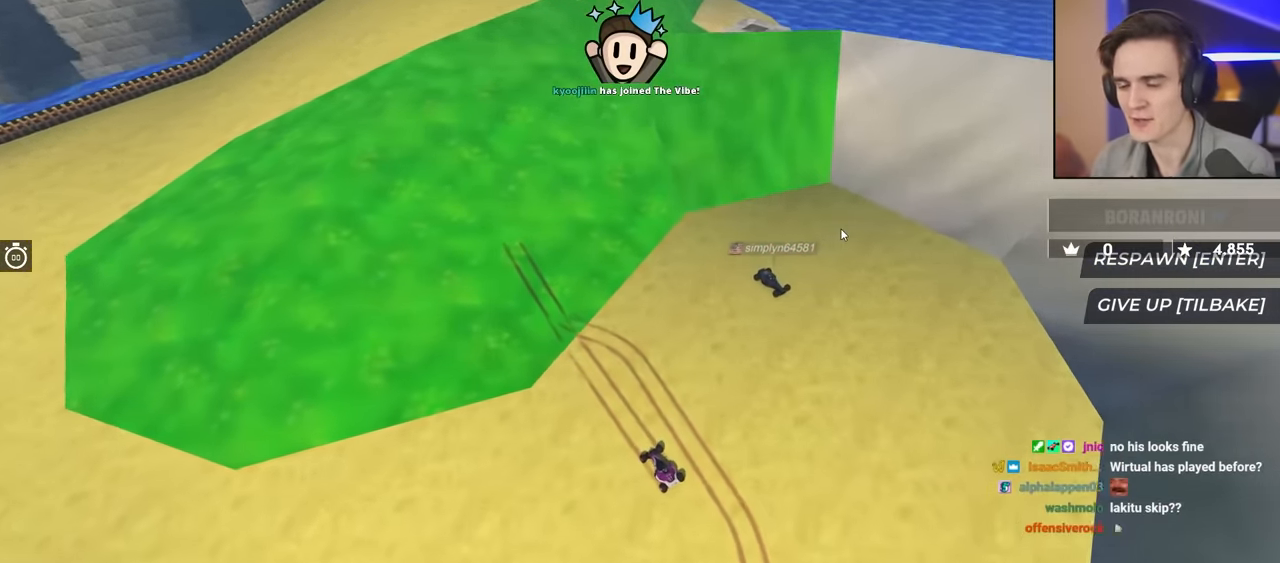
{"keys": ["right", "up"], "events": [[33, "right", "up"], [183, "up", "up"], [467, "right", "down"], [467, "up", "down"]]}
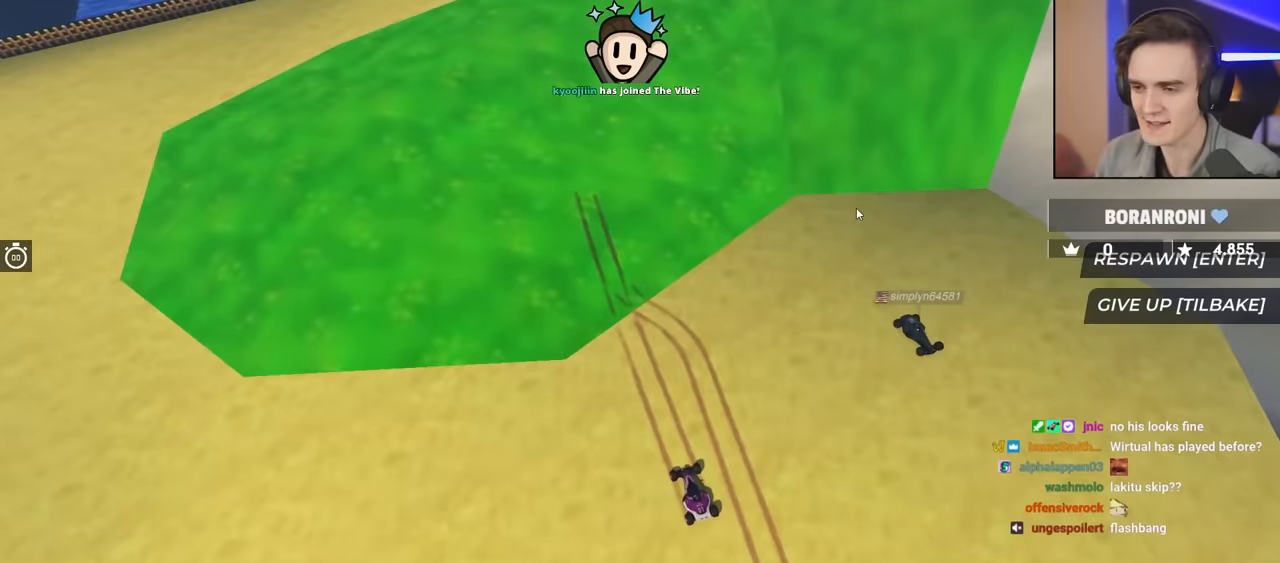
{"keys": ["down"], "events": [[100, "up", "up"], [234, "down", "down"], [300, "right", "up"]]}
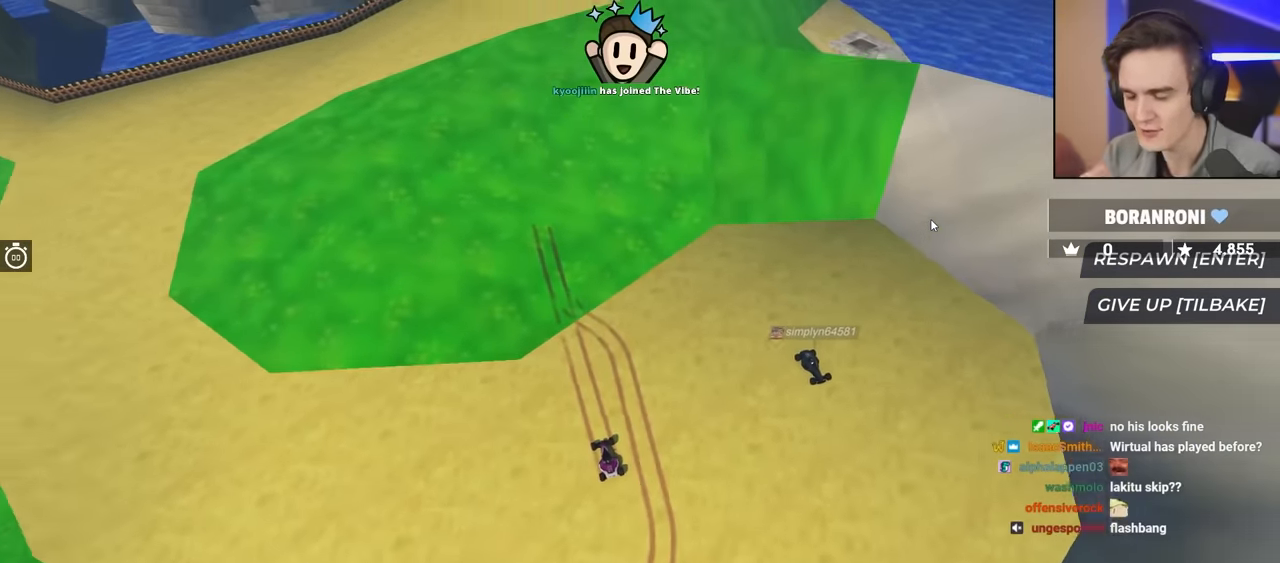
{"keys": ["left"], "events": [[267, "down", "up"], [417, "left", "down"]]}
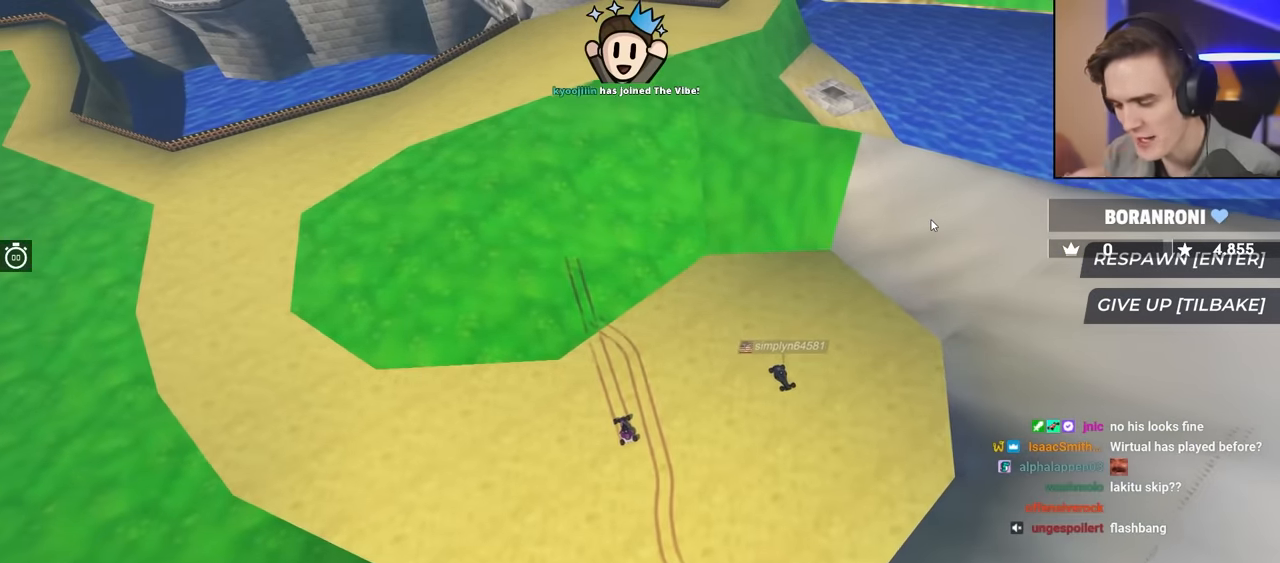
{"keys": [], "events": [[200, "left", "up"]]}
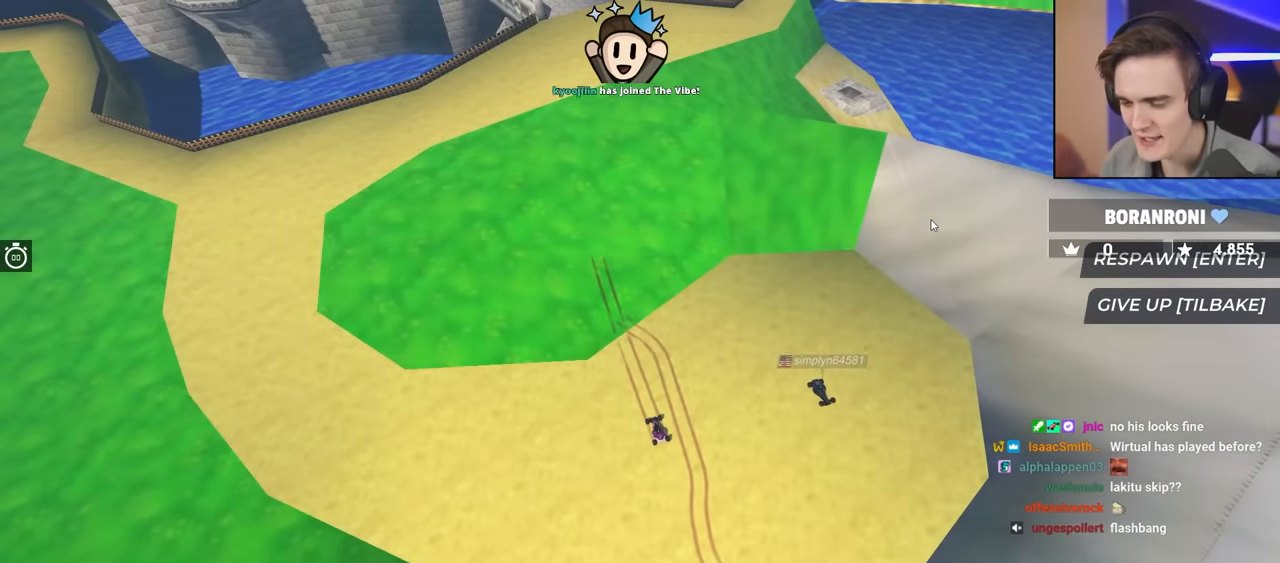
{"keys": [], "events": []}
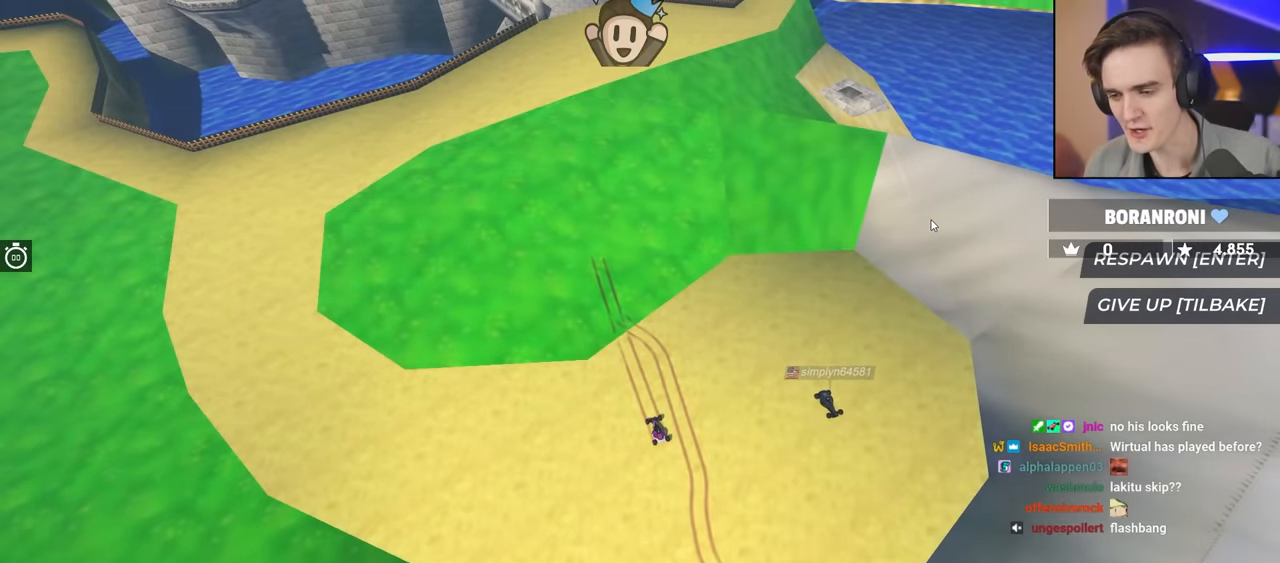
{"keys": [], "events": []}
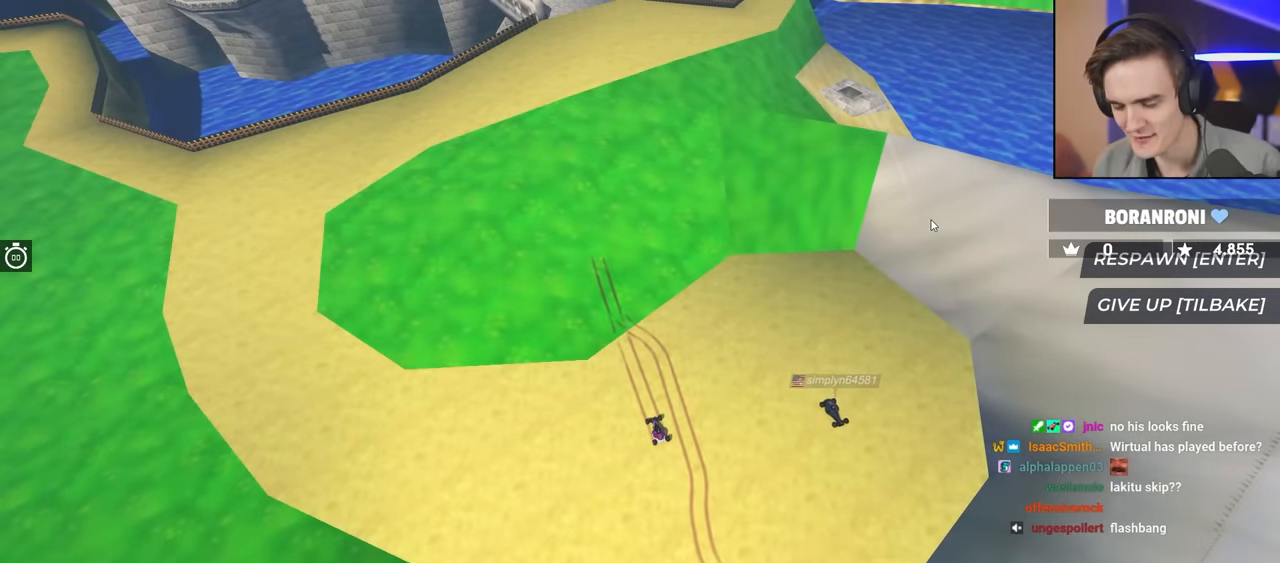
{"keys": [], "events": []}
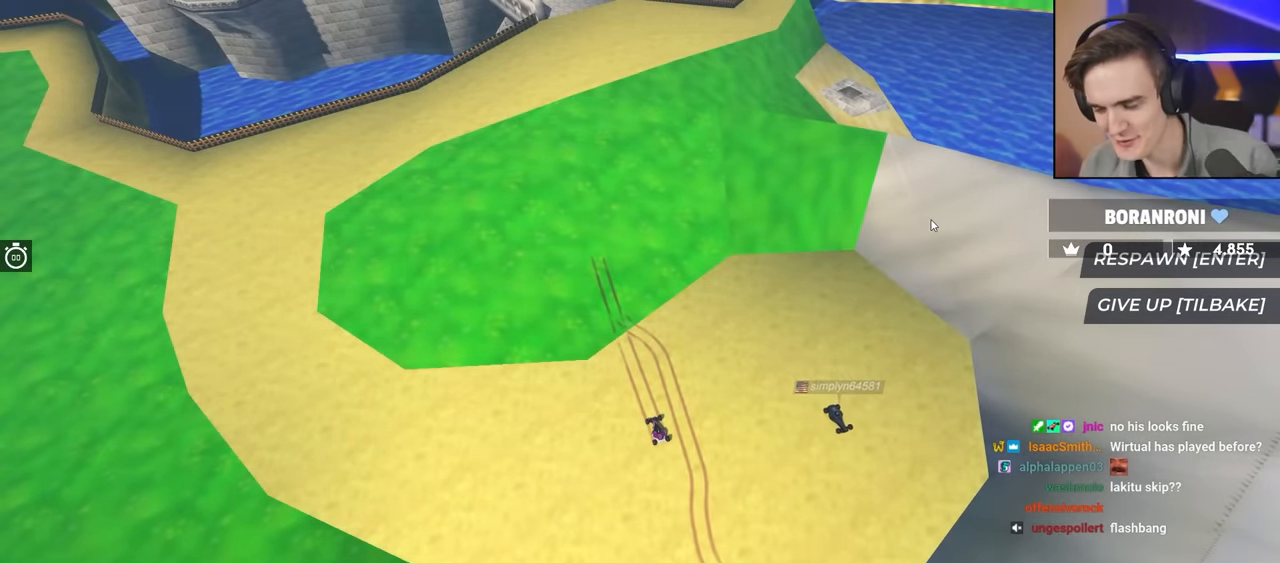
{"keys": ["up"], "events": [[500, "up", "down"]]}
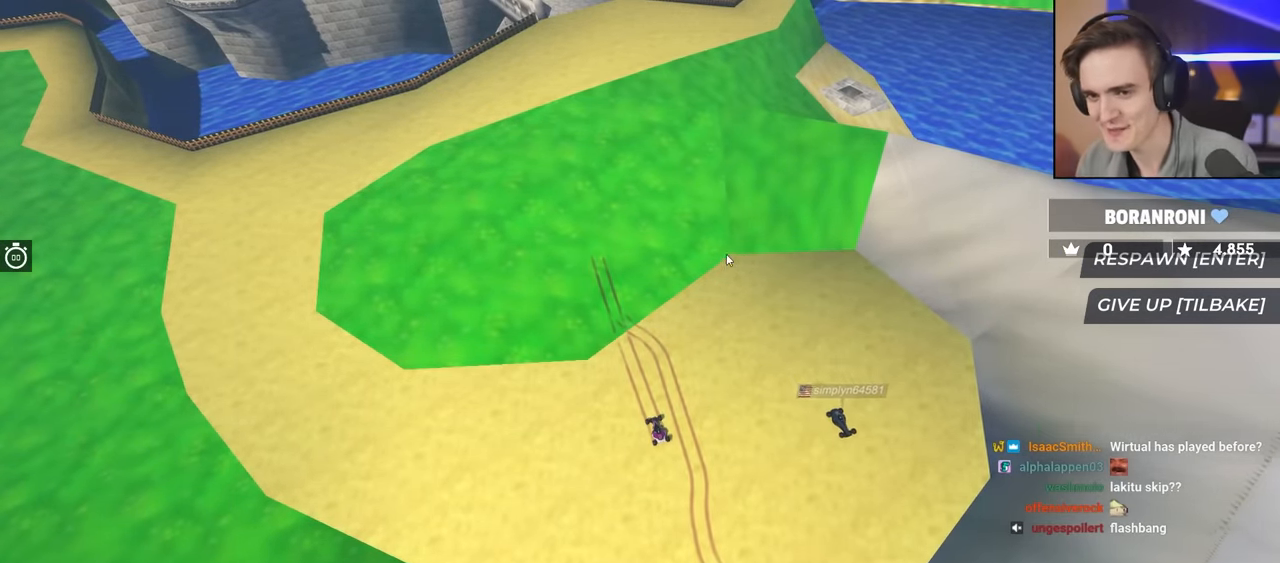
{"keys": [], "events": [[500, "up", "up"]]}
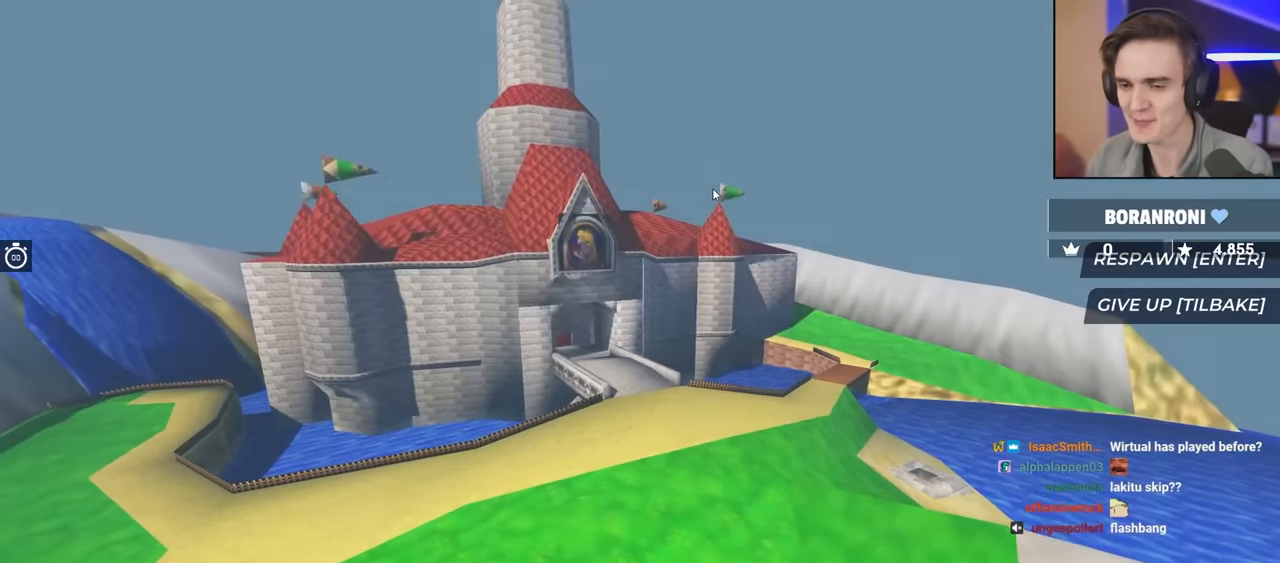
{"keys": ["down"], "events": [[334, "down", "down"]]}
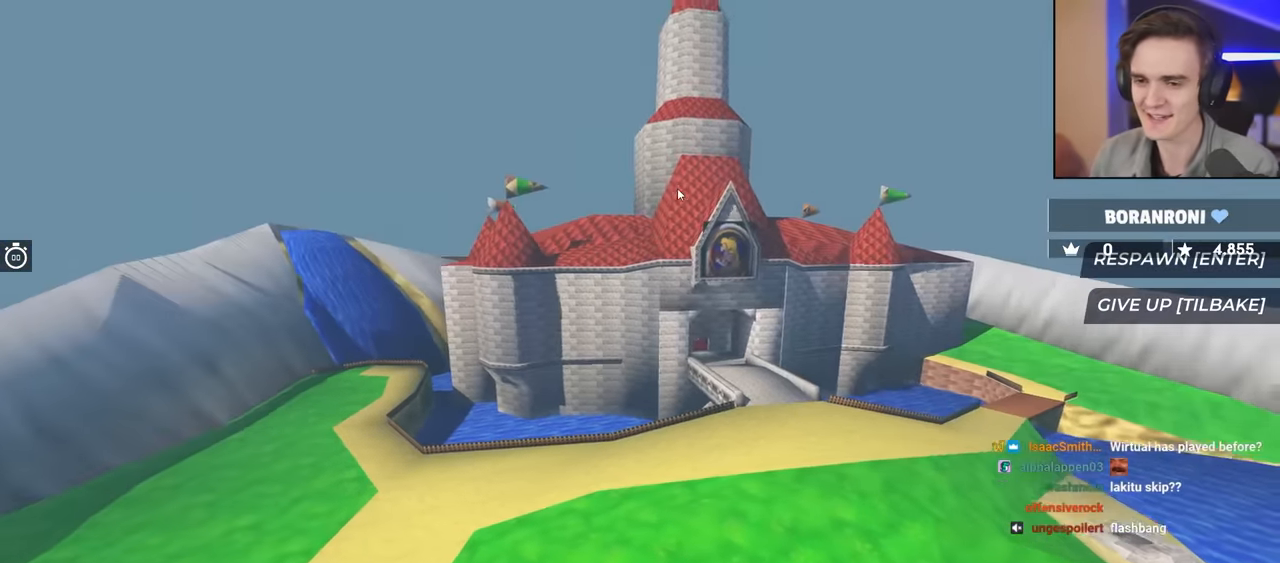
{"keys": [], "events": [[217, "down", "up"]]}